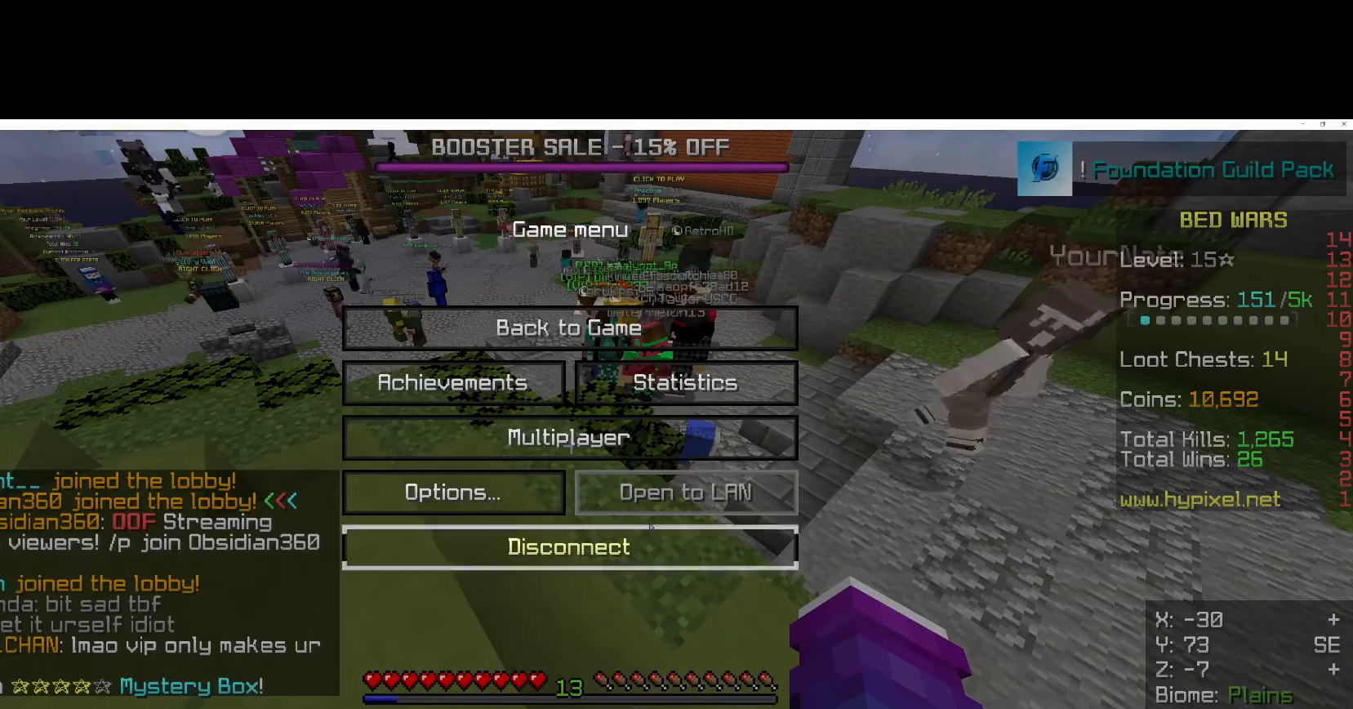
Gameplay with keyboard and mouse; each line is a JSON object with the keys and mouse buttons held at the frame after it. "events" lists presses ("down") and releases ("up") of "a", "d", "s", "w", "mouse_left" and "mouse_right" between this image and that frame as [ms after this image, input, new state], when the widget could be followed in between. "mouse_left", "mouse_right" = the "left", "right" buttons of the "mouse" list. No other keys are recorded. Fast repeated clicks can show as one long hold. Mouse movement is not recorded.
{"keys": [], "mouse": [], "events": []}
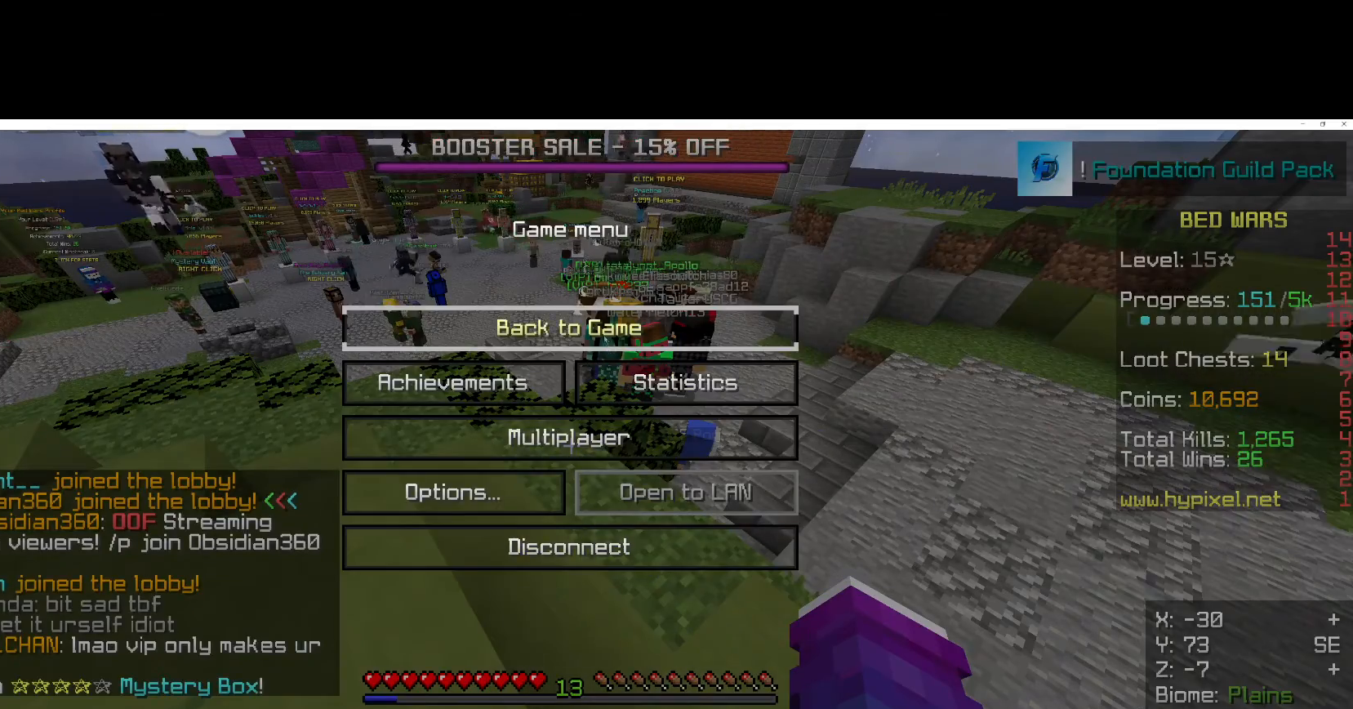
{"keys": [], "mouse": [], "events": [[50, "mouse_left", "down"], [133, "mouse_left", "up"]]}
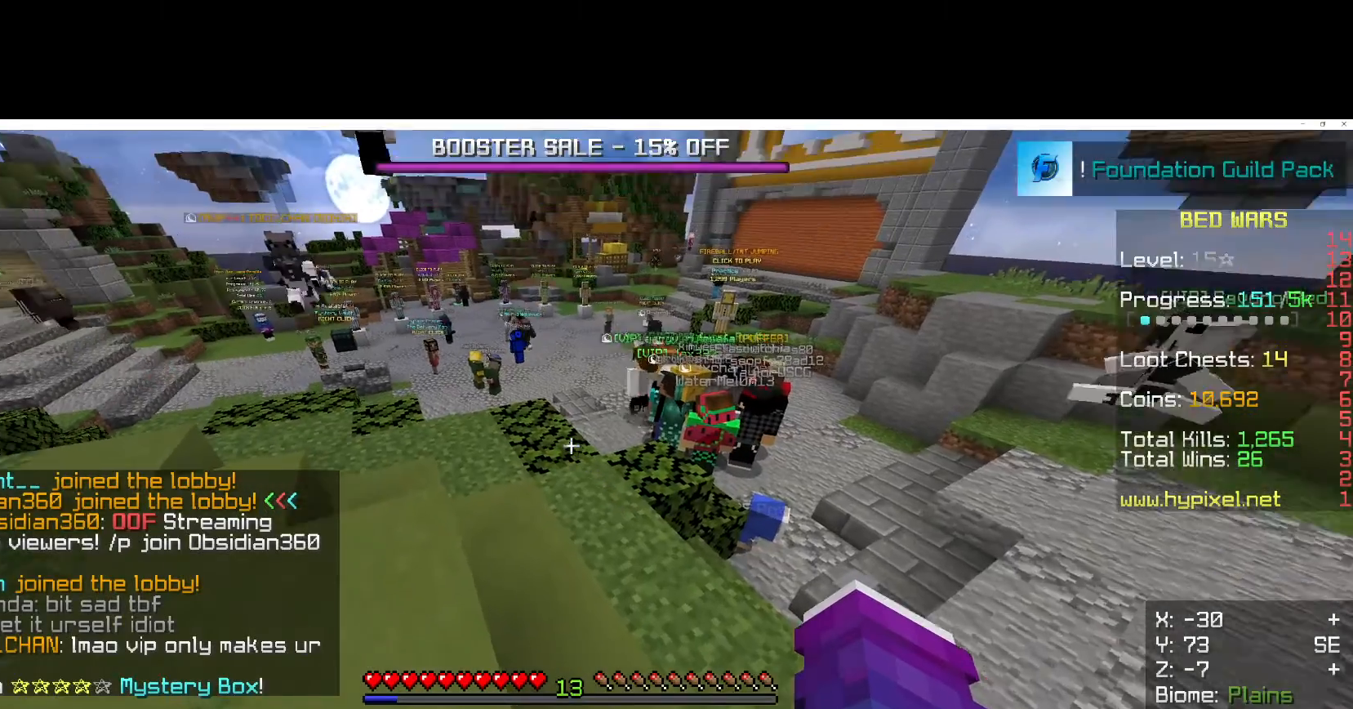
{"keys": ["a", "w"], "mouse": [], "events": [[317, "a", "down"], [400, "w", "down"]]}
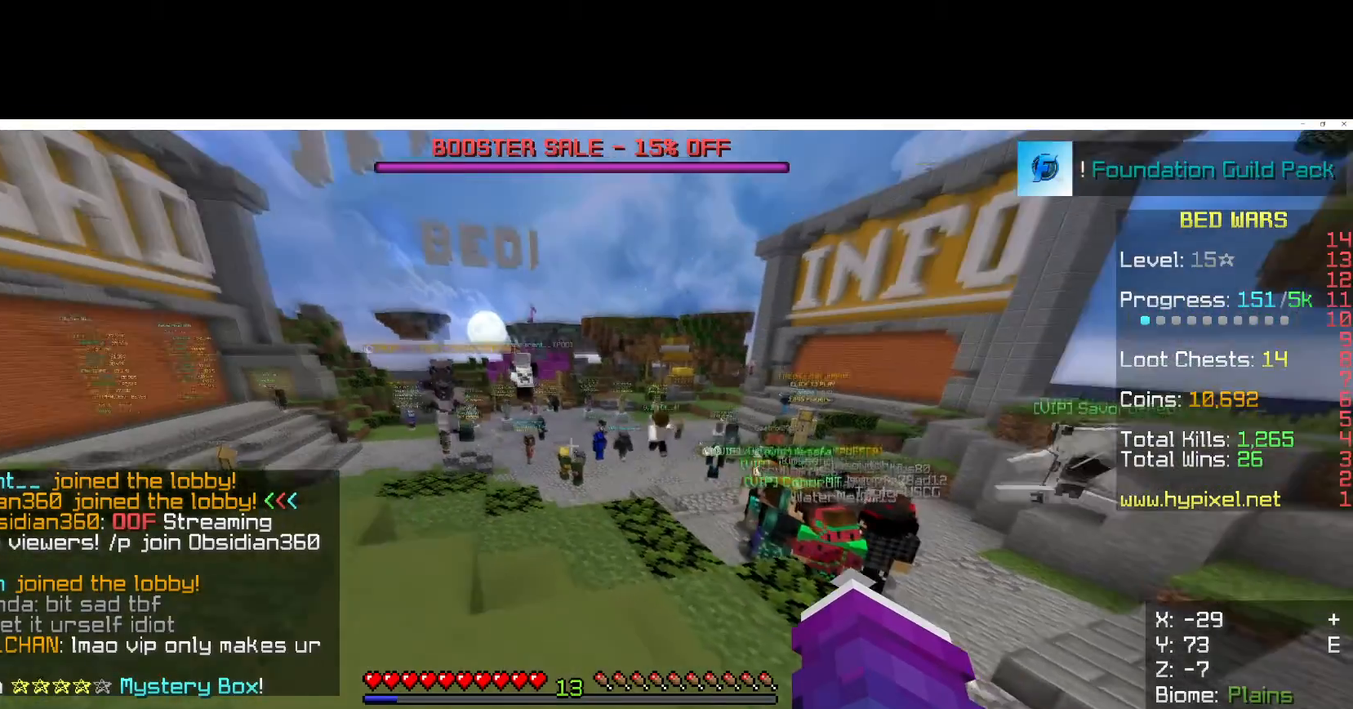
{"keys": [], "mouse": [], "events": [[267, "a", "up"], [267, "w", "up"]]}
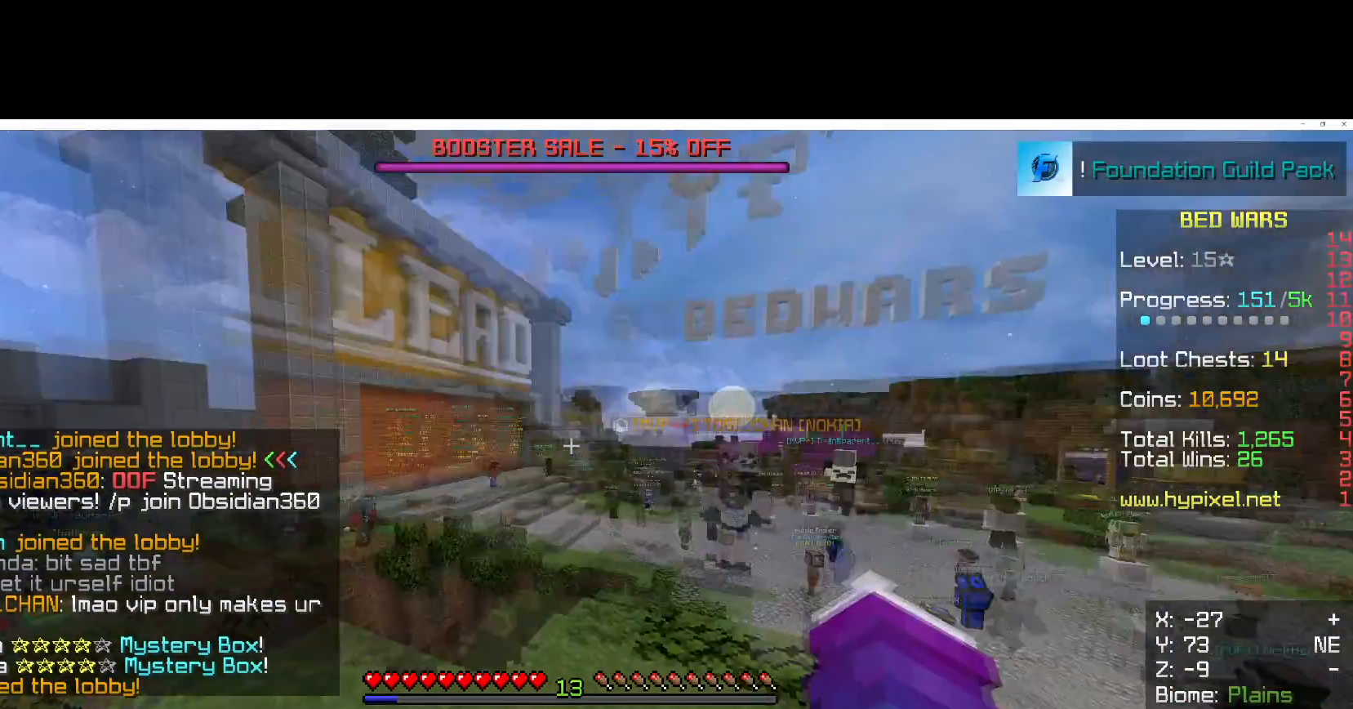
{"keys": [], "mouse": [], "events": []}
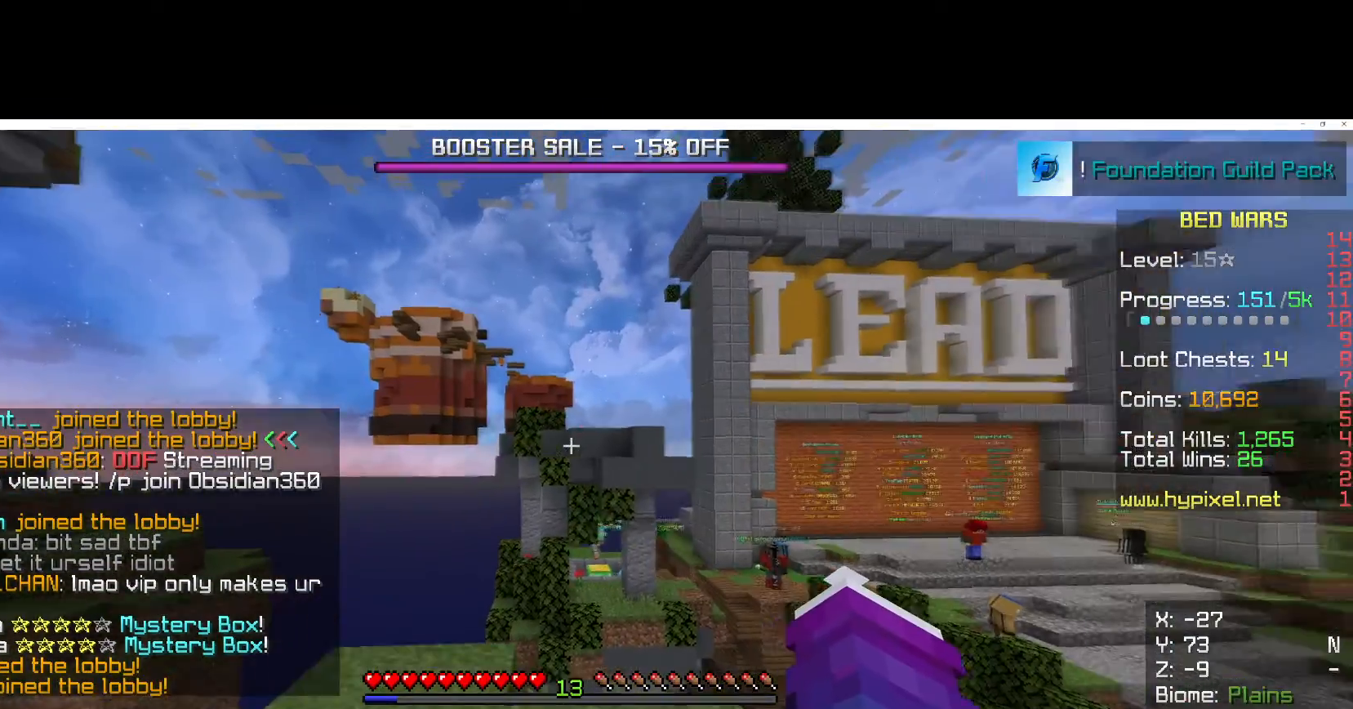
{"keys": [], "mouse": [], "events": []}
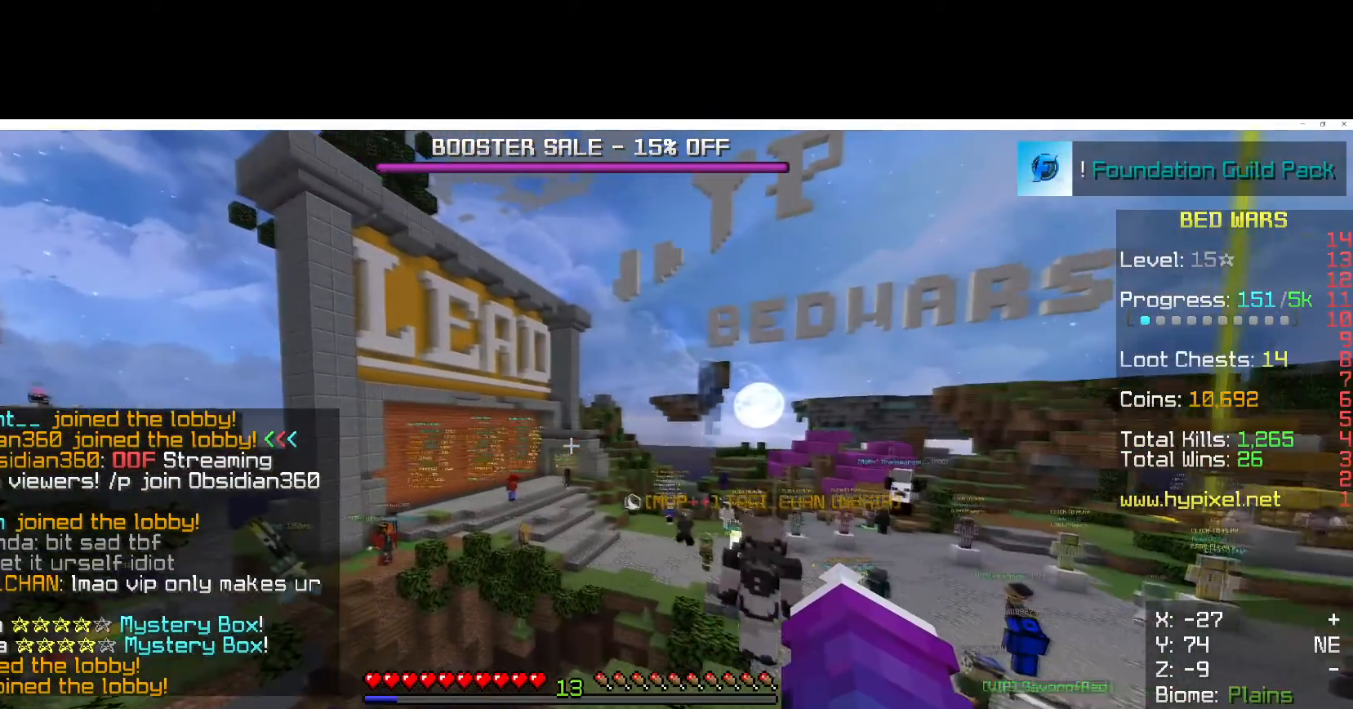
{"keys": [], "mouse": [], "events": []}
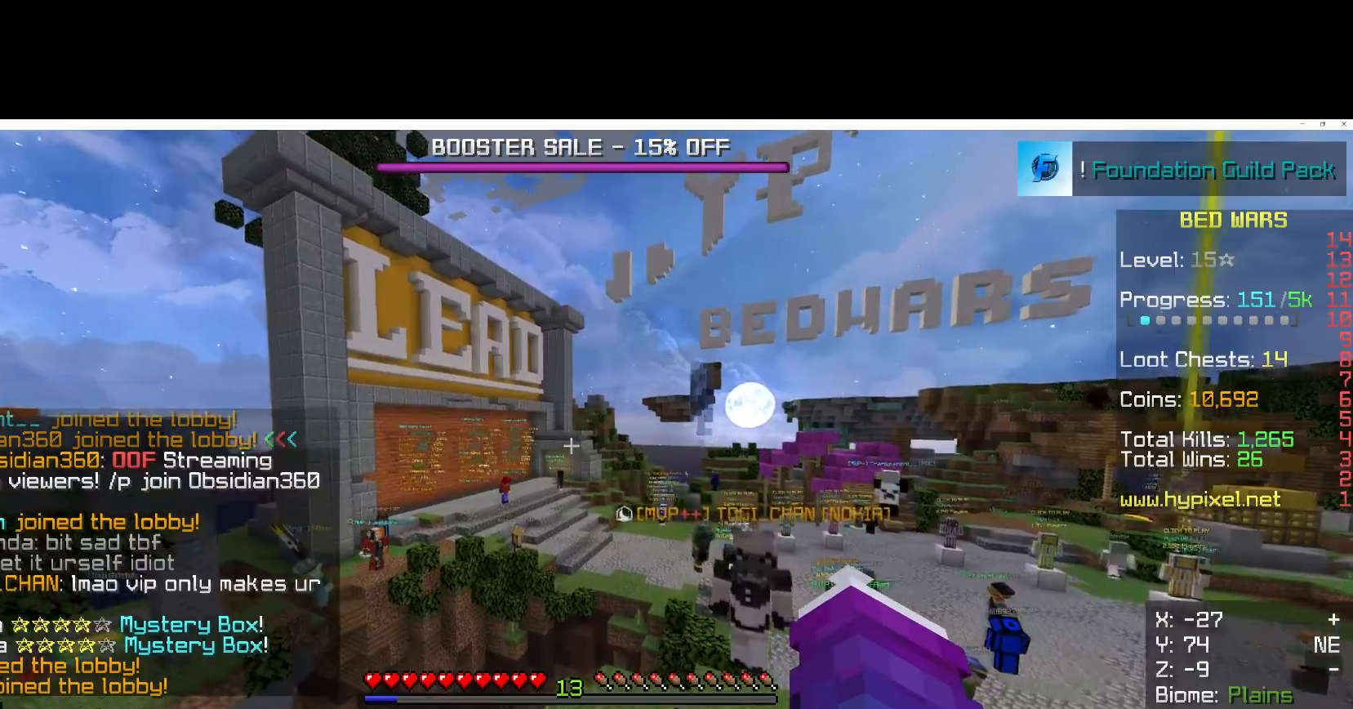
{"keys": [], "mouse": [], "events": []}
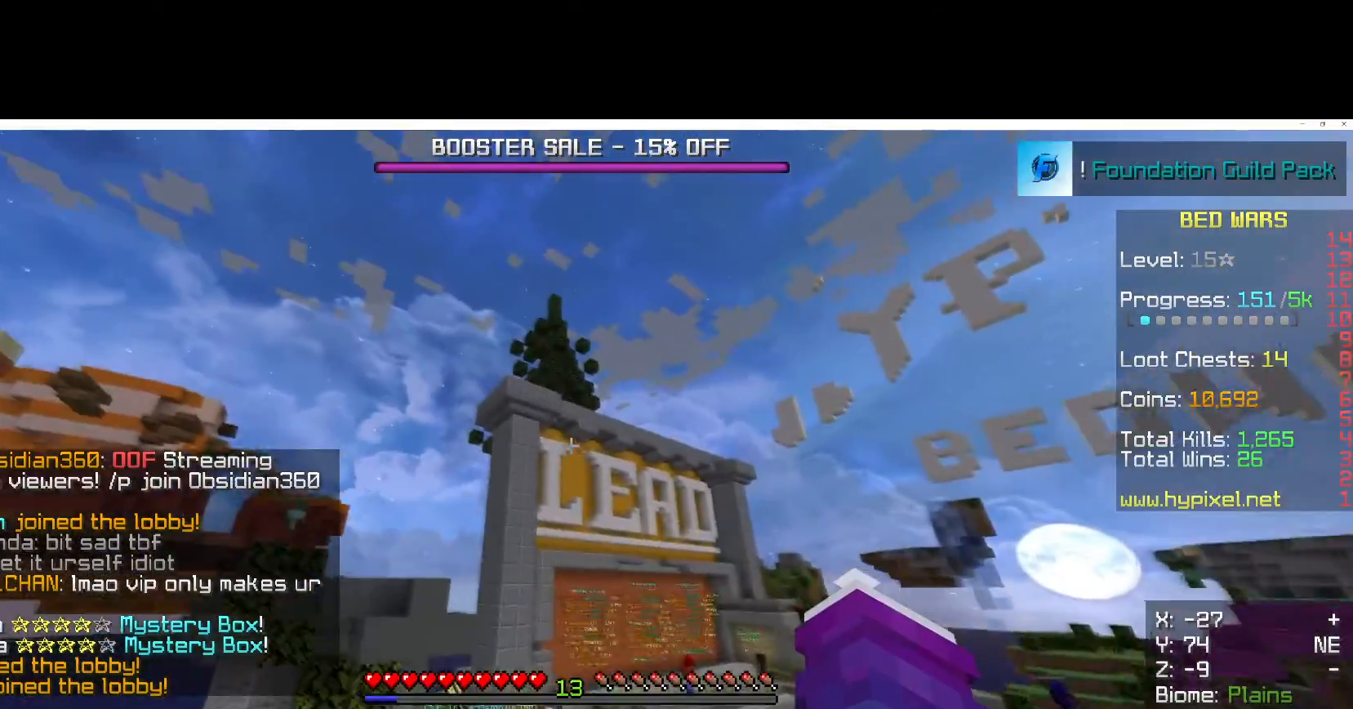
{"keys": [], "mouse": [], "events": []}
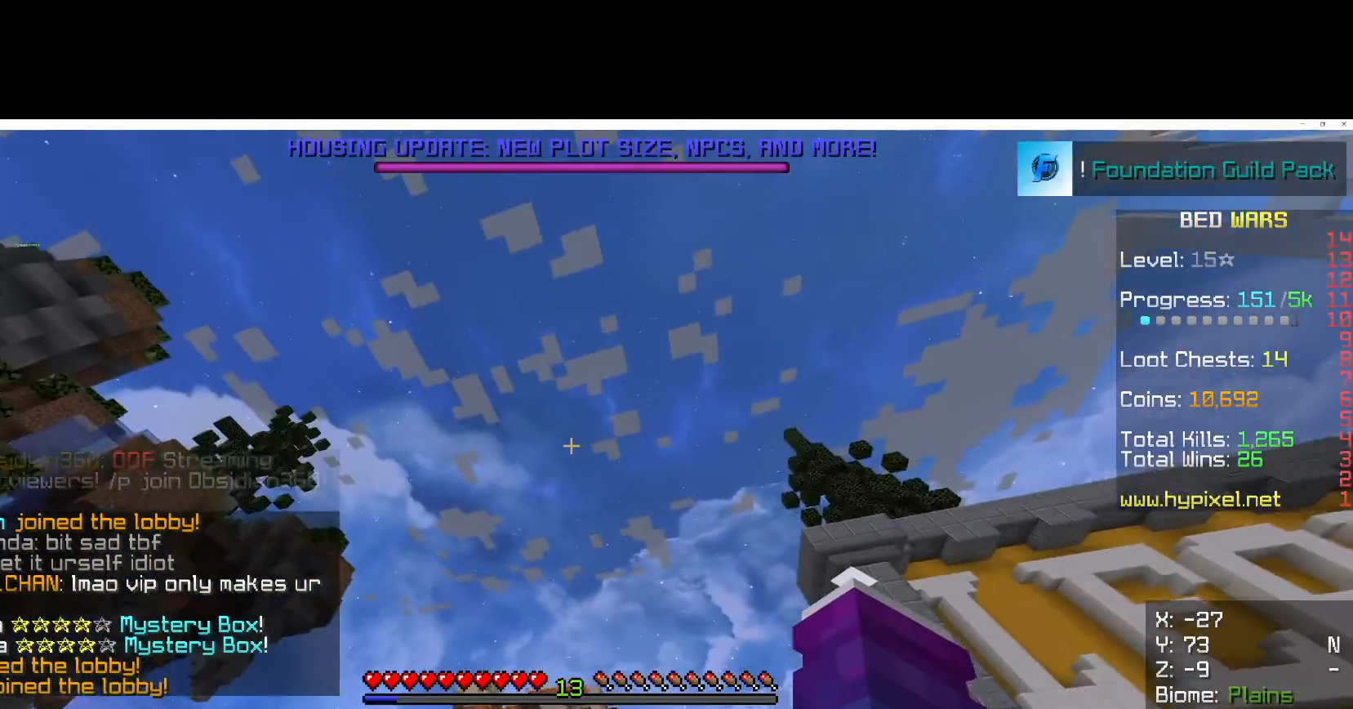
{"keys": [], "mouse": [], "events": []}
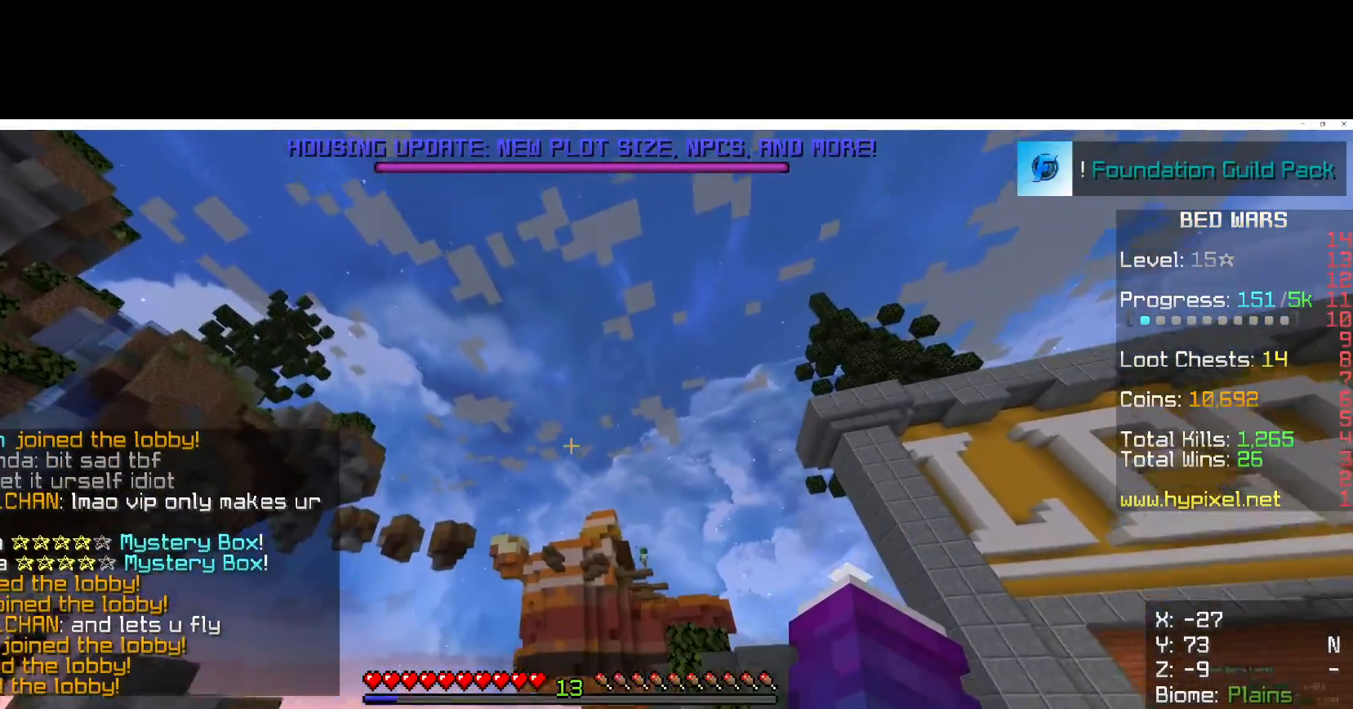
{"keys": [], "mouse": [], "events": []}
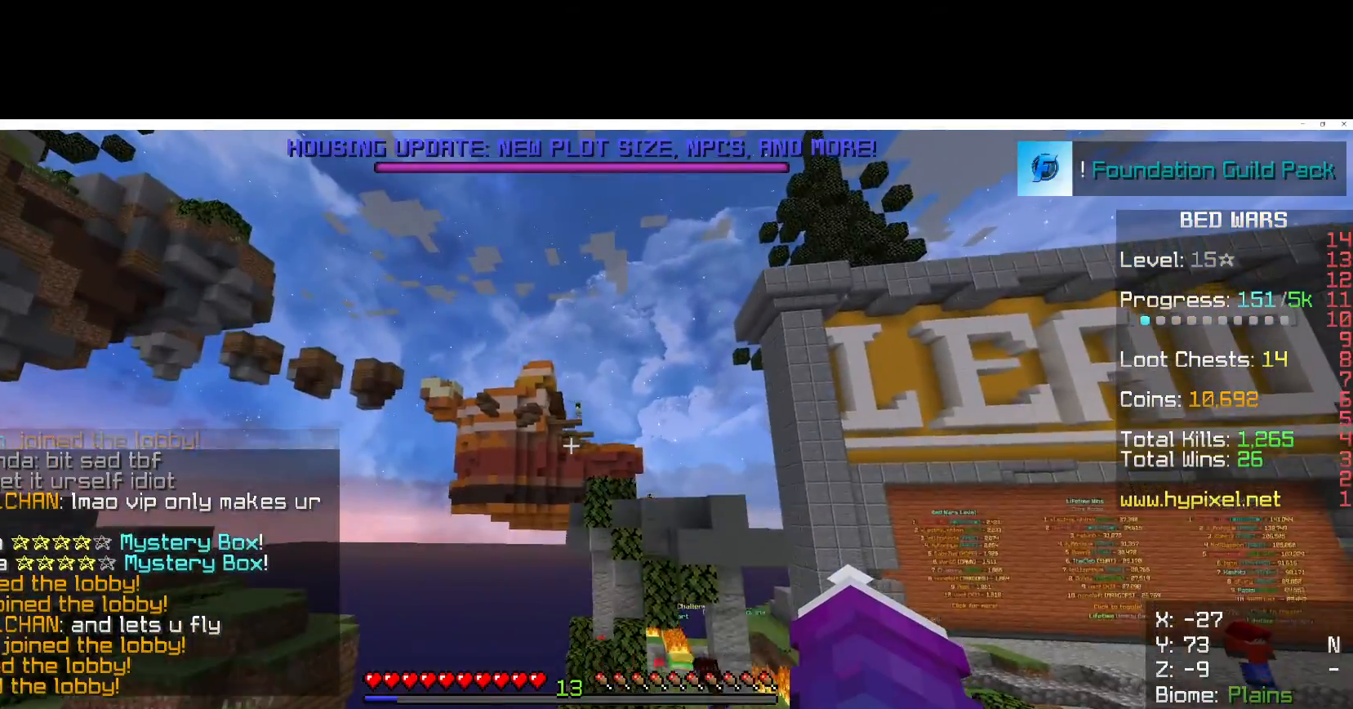
{"keys": ["a", "w"], "mouse": [], "events": [[167, "a", "down"], [250, "w", "down"]]}
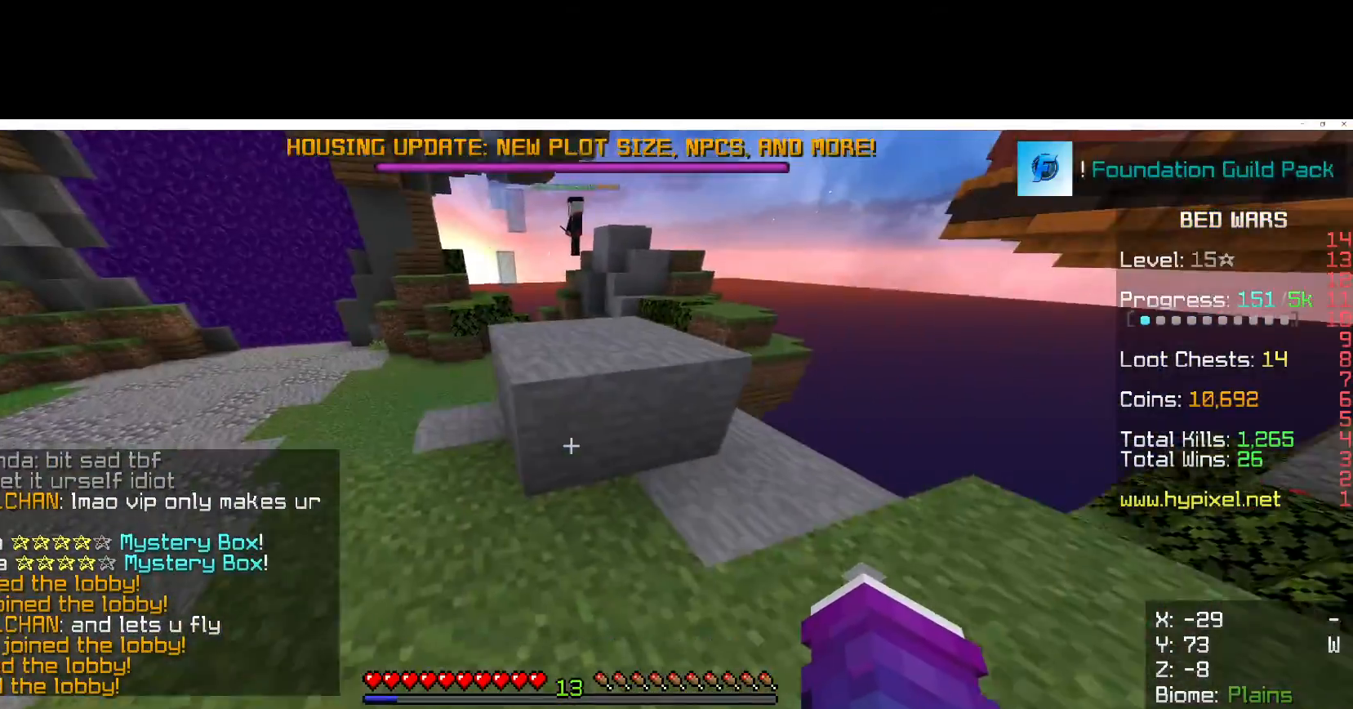
{"keys": ["w"], "mouse": [], "events": [[50, "a", "up"], [67, "w", "up"], [300, "w", "down"]]}
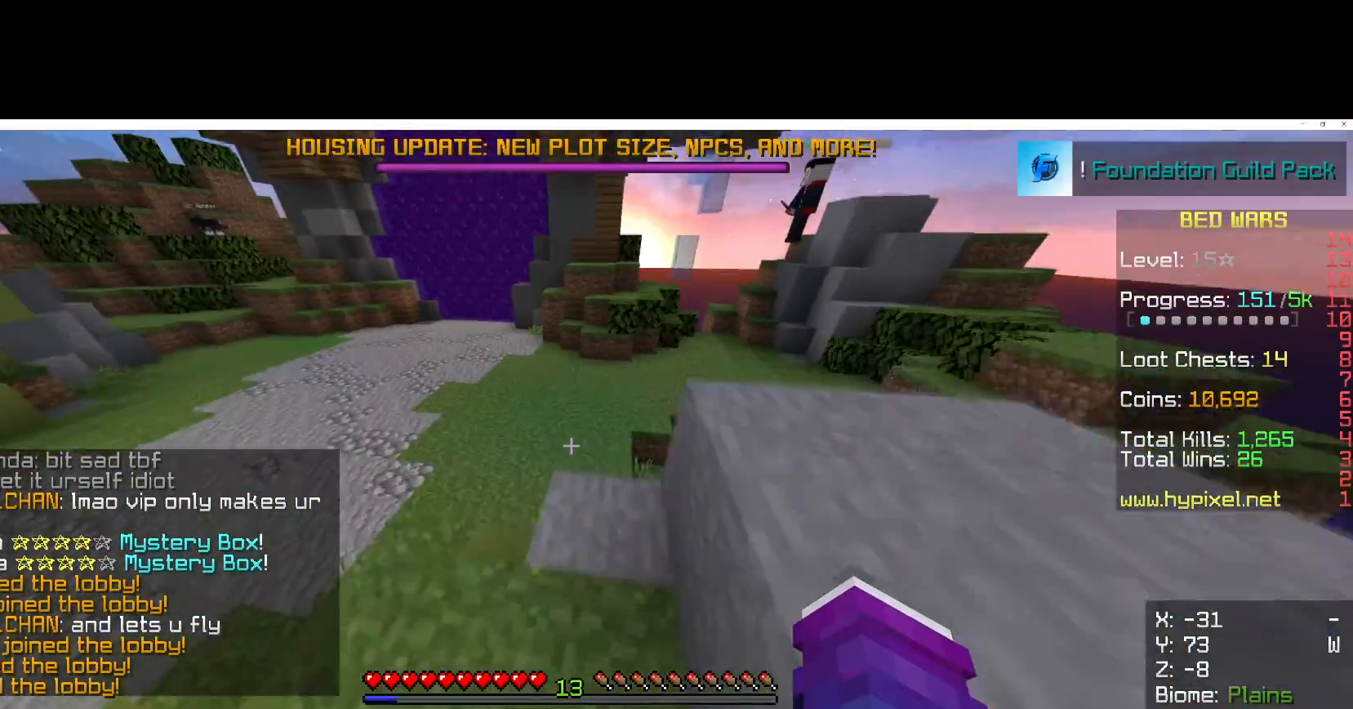
{"keys": ["d", "w"], "mouse": [], "events": [[217, "d", "down"]]}
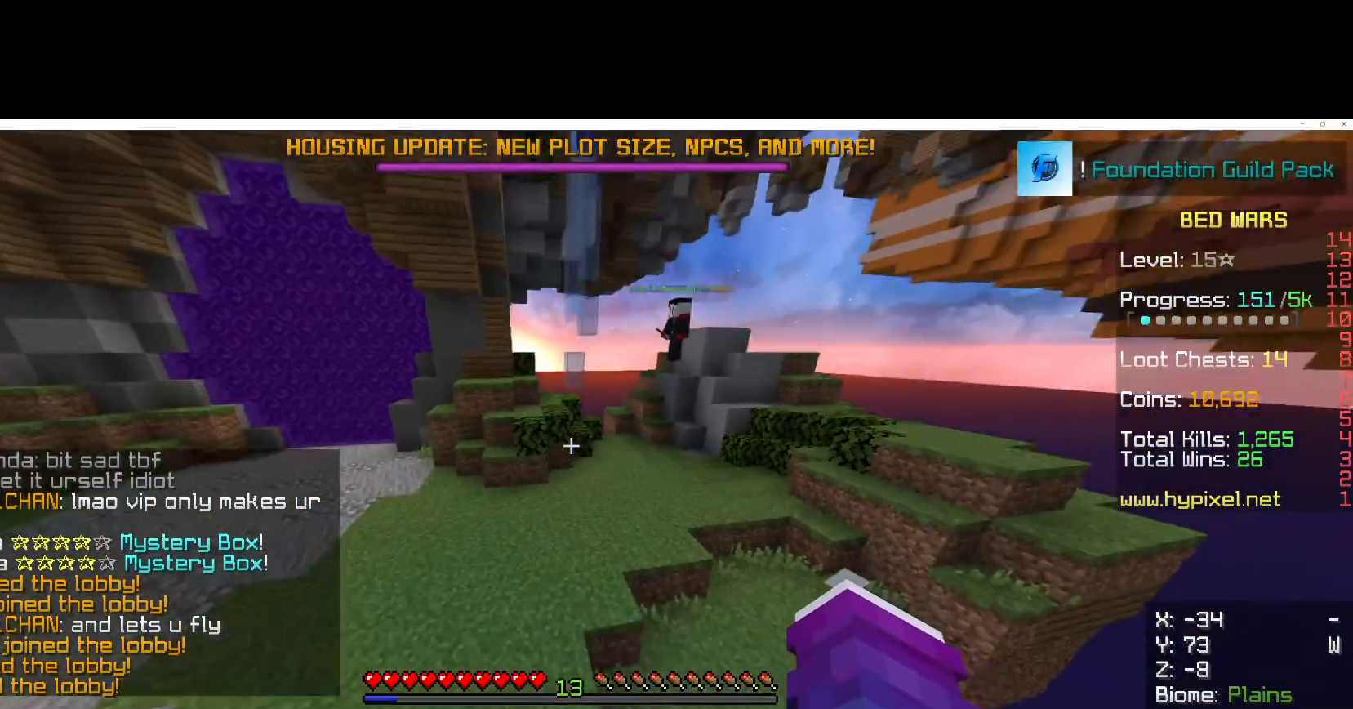
{"keys": ["a", "w"], "mouse": [], "events": [[133, "d", "up"], [200, "a", "down"]]}
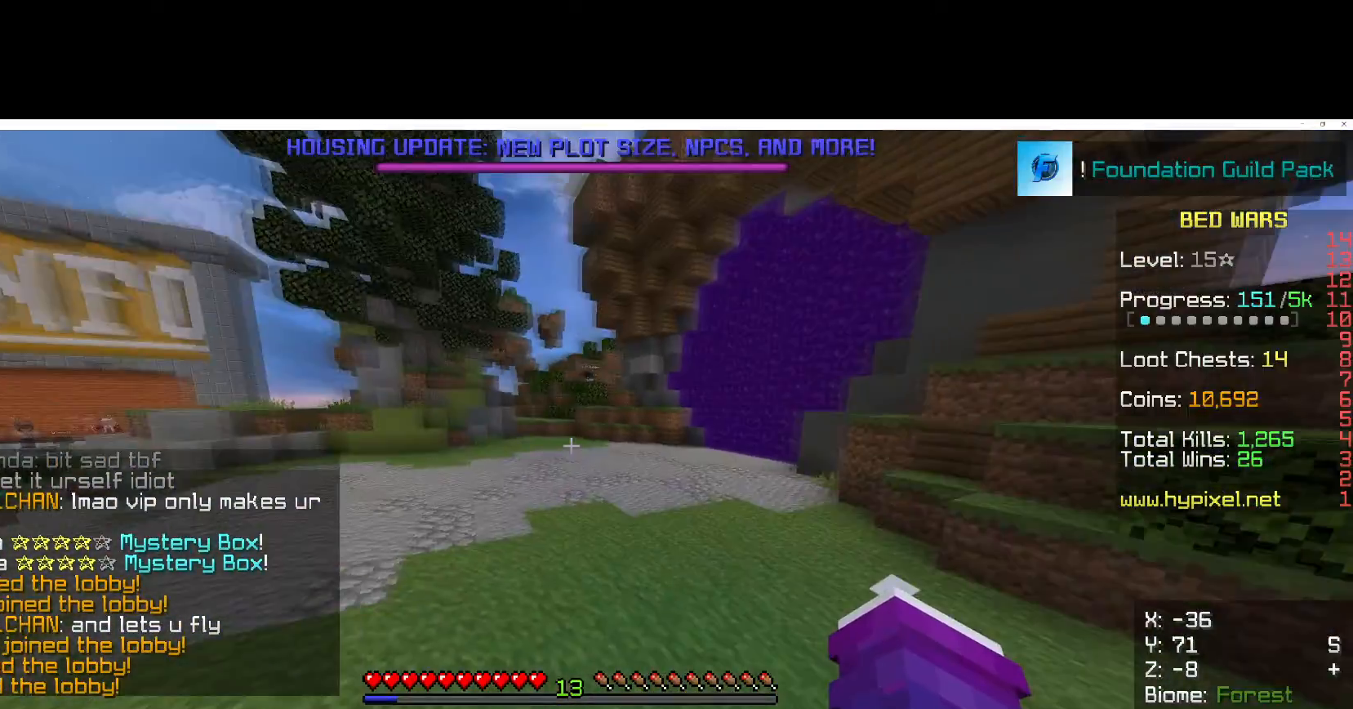
{"keys": ["d", "w"], "mouse": ["left"], "events": [[100, "a", "up"], [283, "mouse_left", "down"], [367, "d", "down"]]}
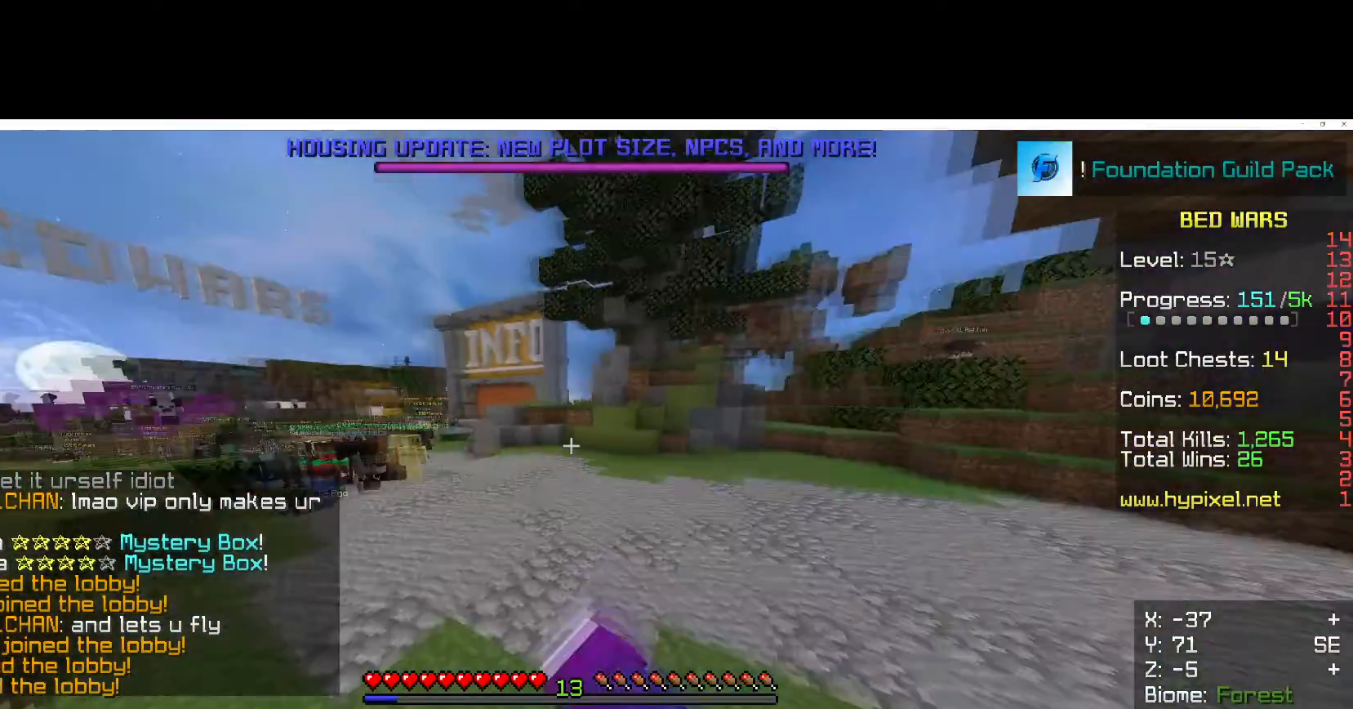
{"keys": ["d", "w"], "mouse": ["left"], "events": []}
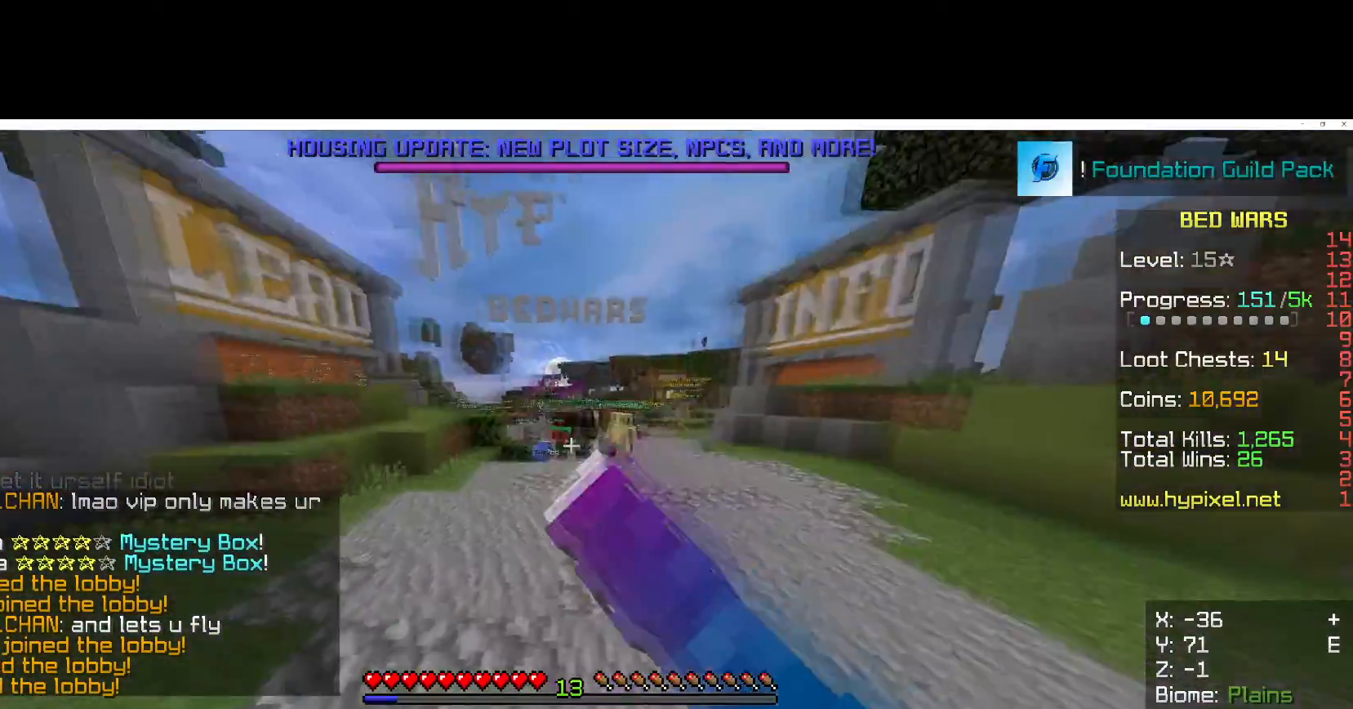
{"keys": ["a", "w"], "mouse": [], "events": [[83, "mouse_left", "up"], [167, "a", "down"], [167, "d", "up"]]}
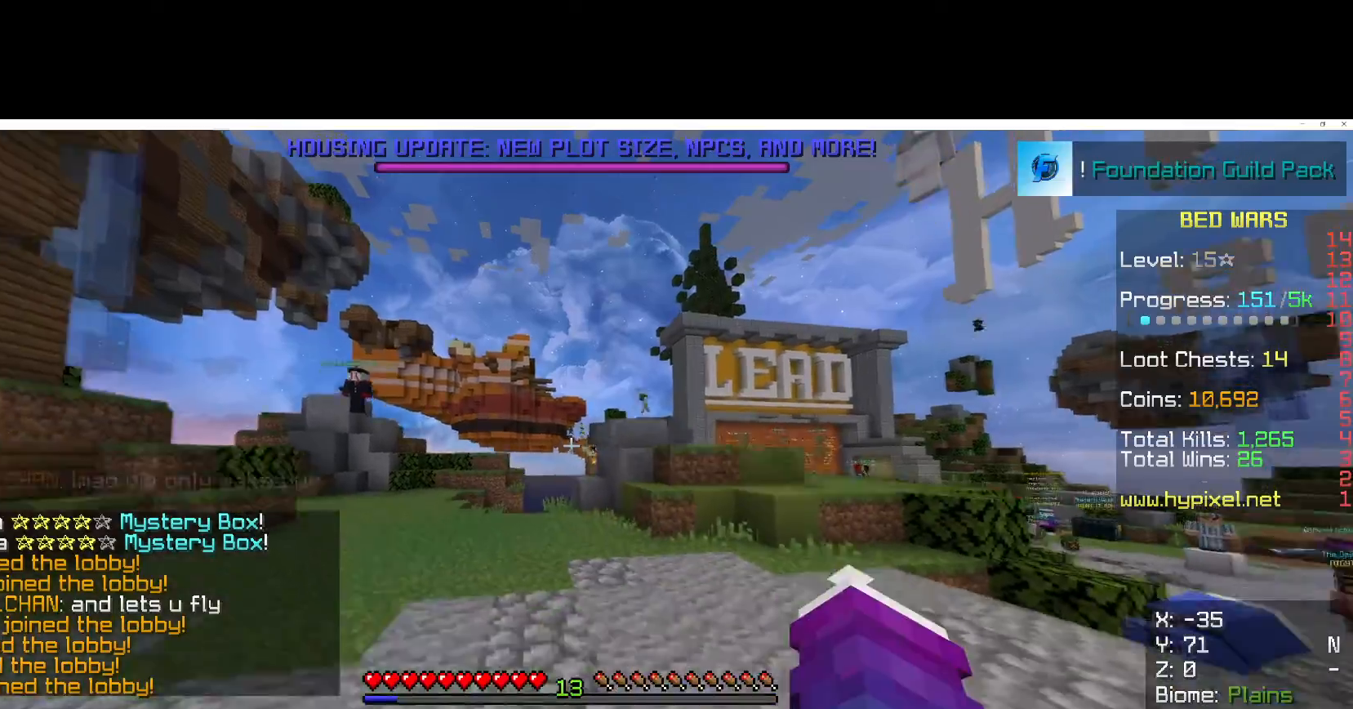
{"keys": ["w"], "mouse": ["left"], "events": [[117, "mouse_left", "down"], [250, "a", "up"]]}
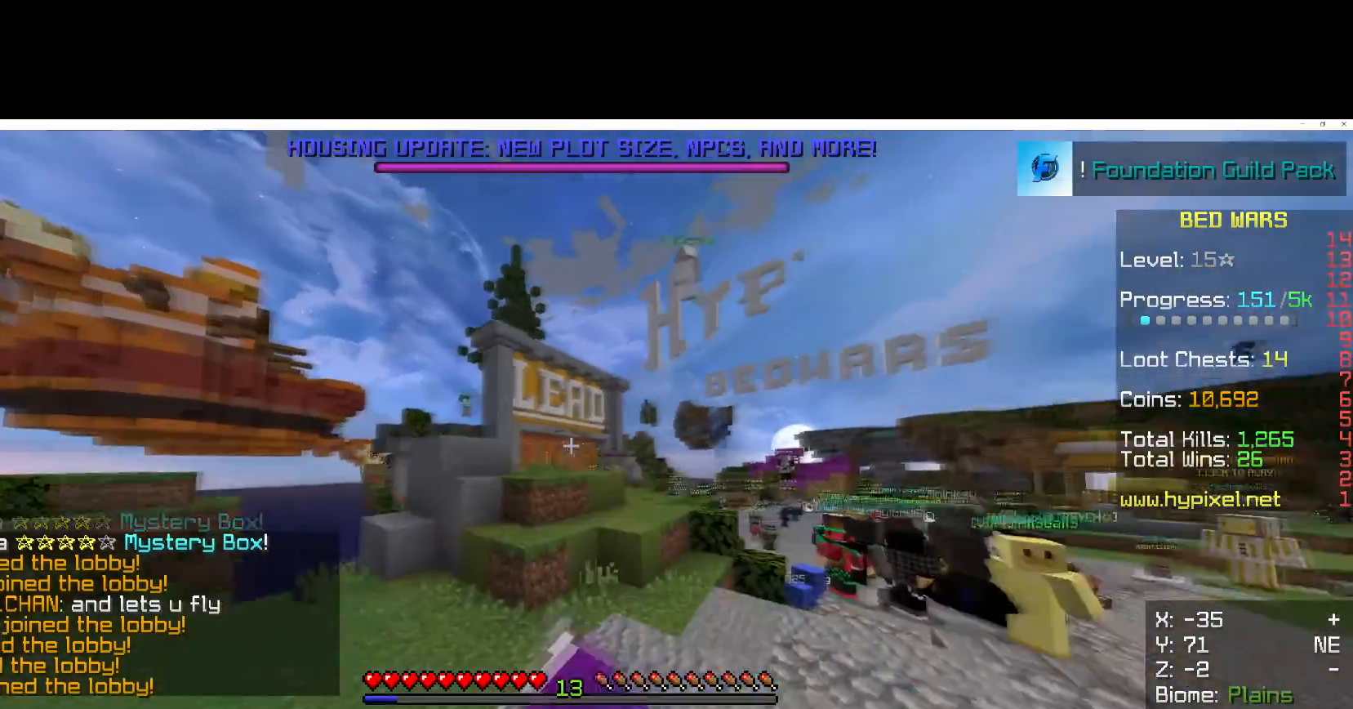
{"keys": ["w"], "mouse": [], "events": [[150, "mouse_left", "up"]]}
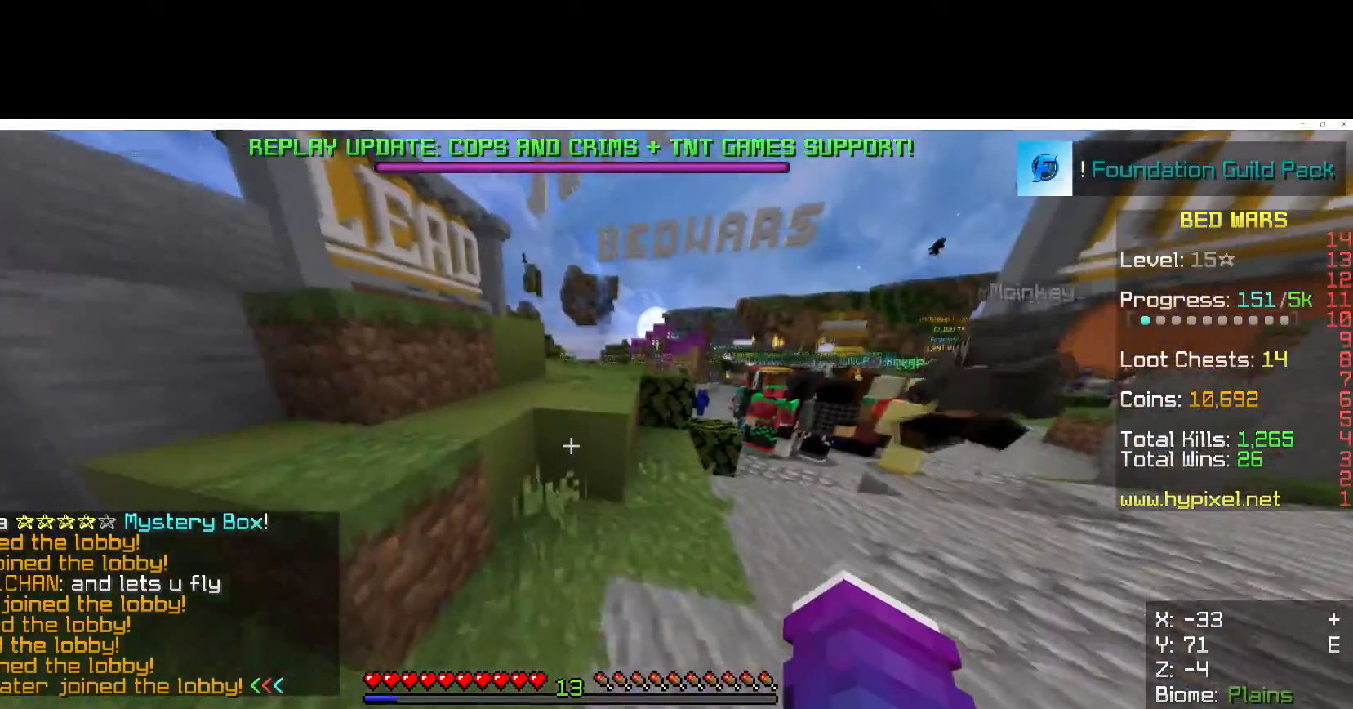
{"keys": ["d", "w"], "mouse": [], "events": [[400, "d", "down"]]}
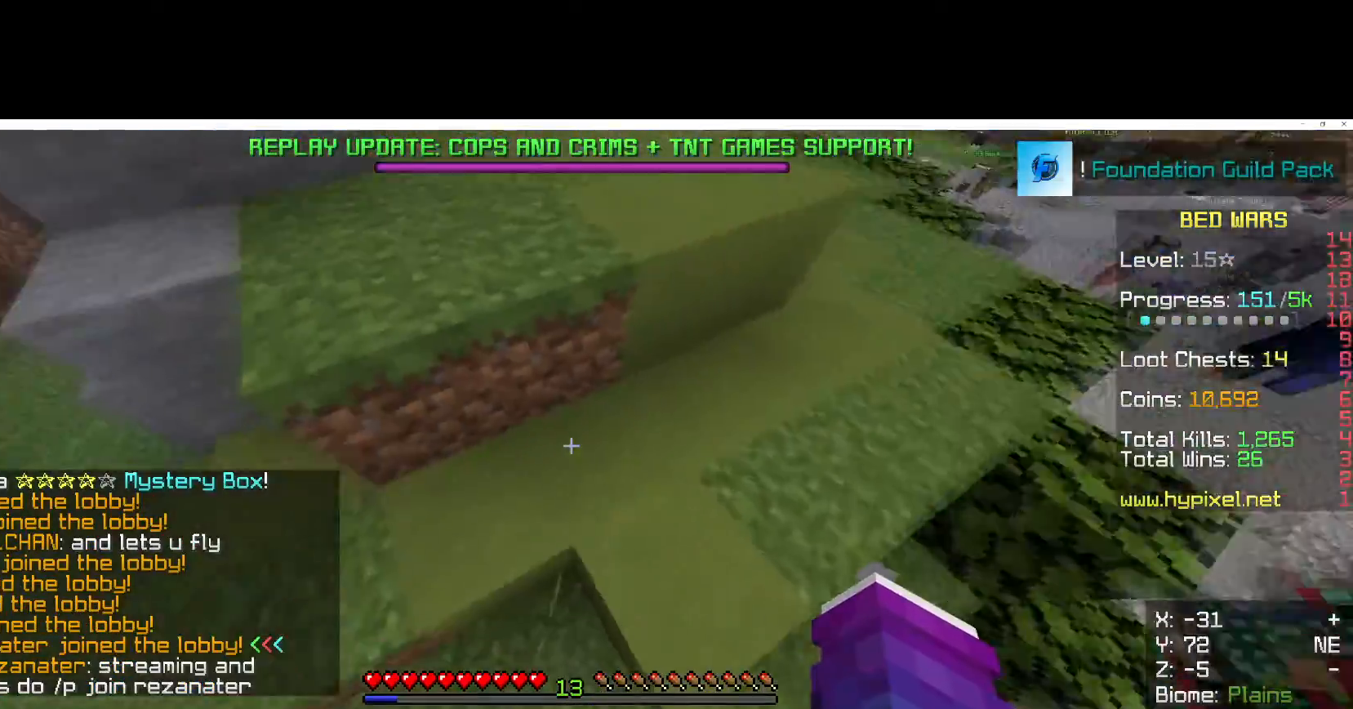
{"keys": ["a", "w"], "mouse": [], "events": [[417, "a", "down"], [417, "d", "up"]]}
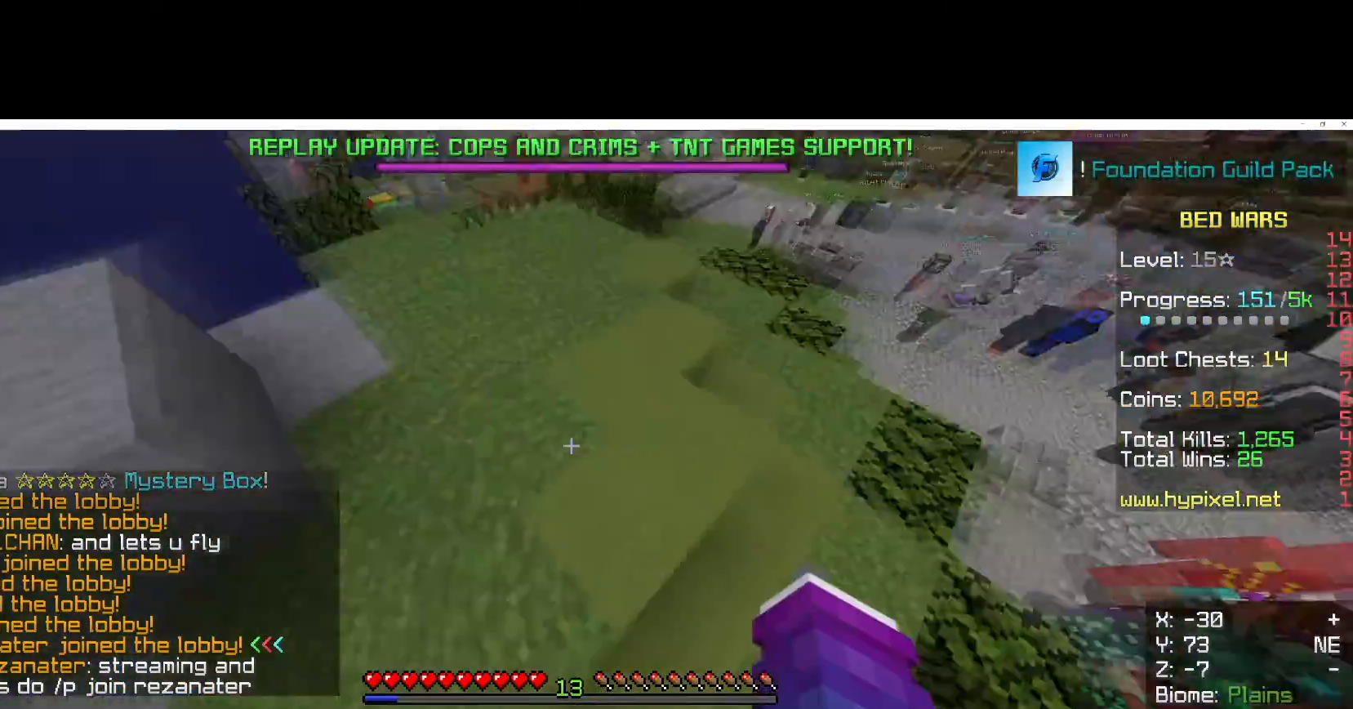
{"keys": ["w"], "mouse": [], "events": [[217, "a", "up"]]}
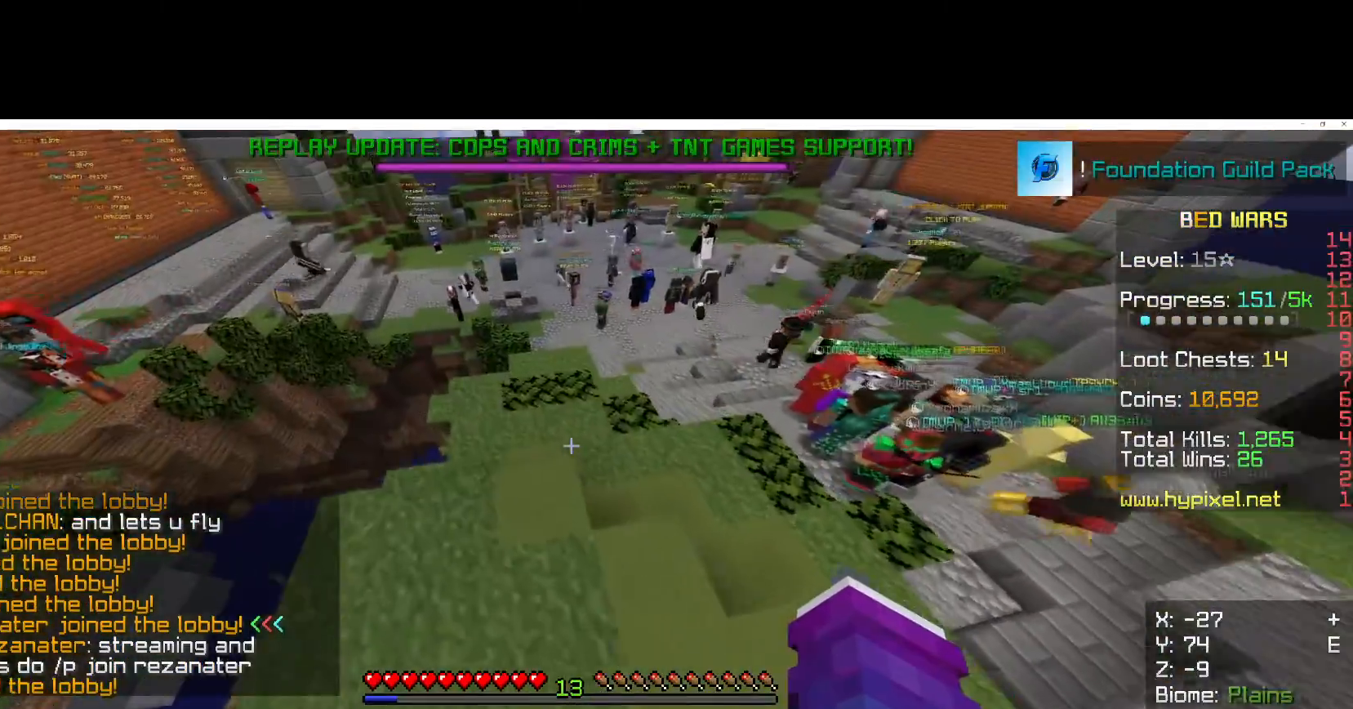
{"keys": ["a", "w"], "mouse": [], "events": [[17, "d", "down"], [17, "mouse_left", "down"], [150, "w", "up"], [217, "a", "down"], [283, "d", "up"], [400, "w", "down"], [417, "mouse_left", "up"]]}
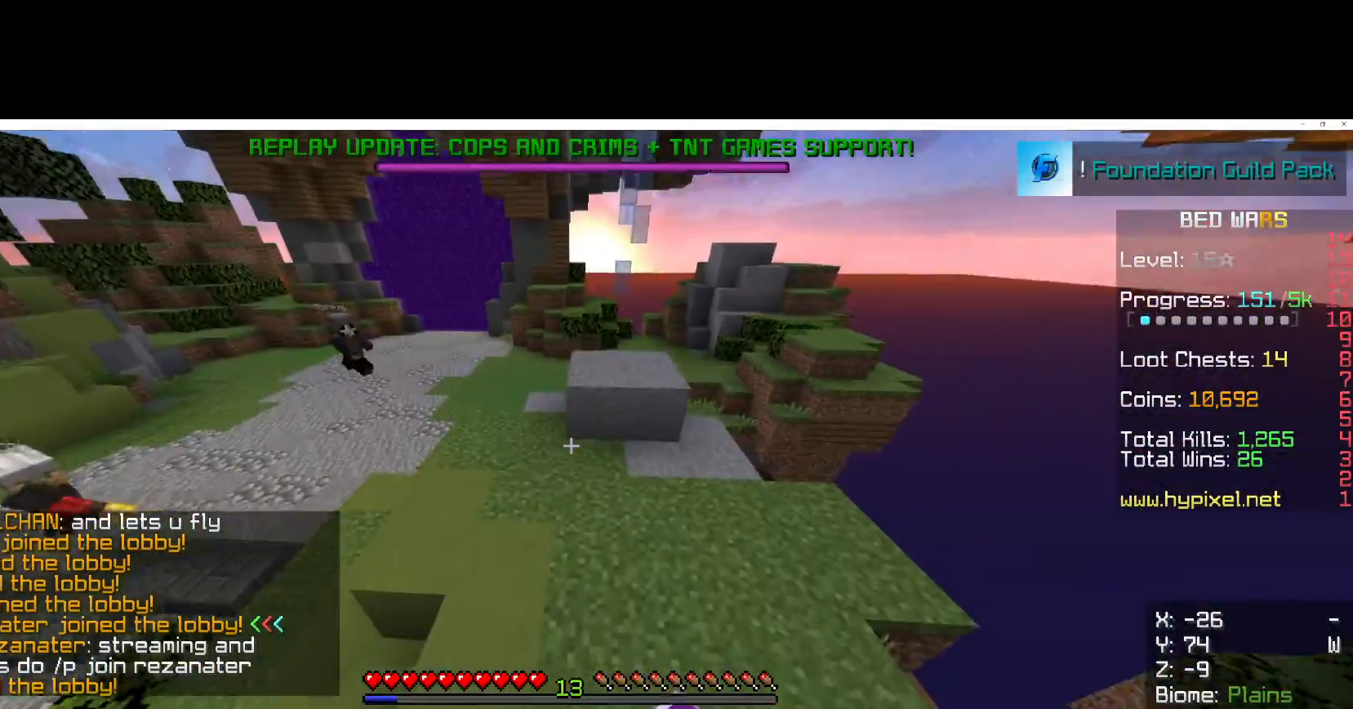
{"keys": ["w"], "mouse": [], "events": [[117, "a", "up"]]}
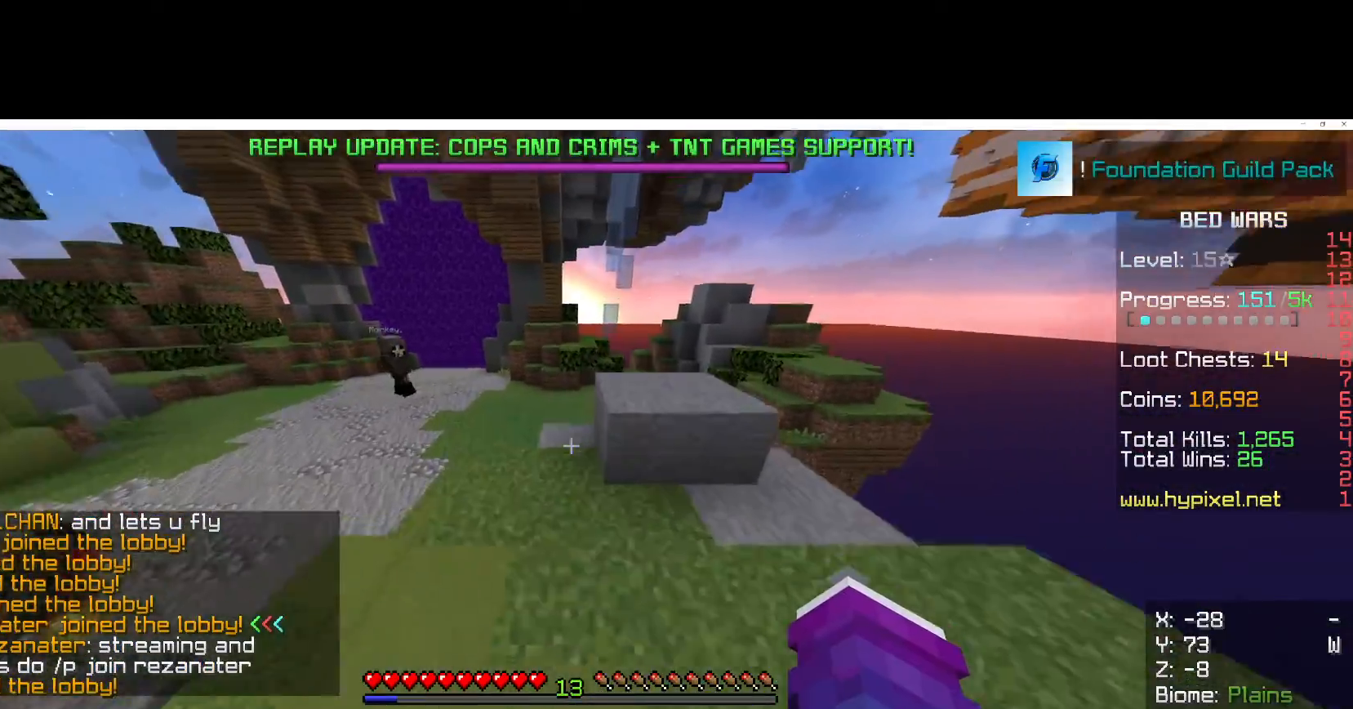
{"keys": ["d", "w"], "mouse": [], "events": [[233, "w", "up"], [283, "d", "down"], [500, "w", "down"]]}
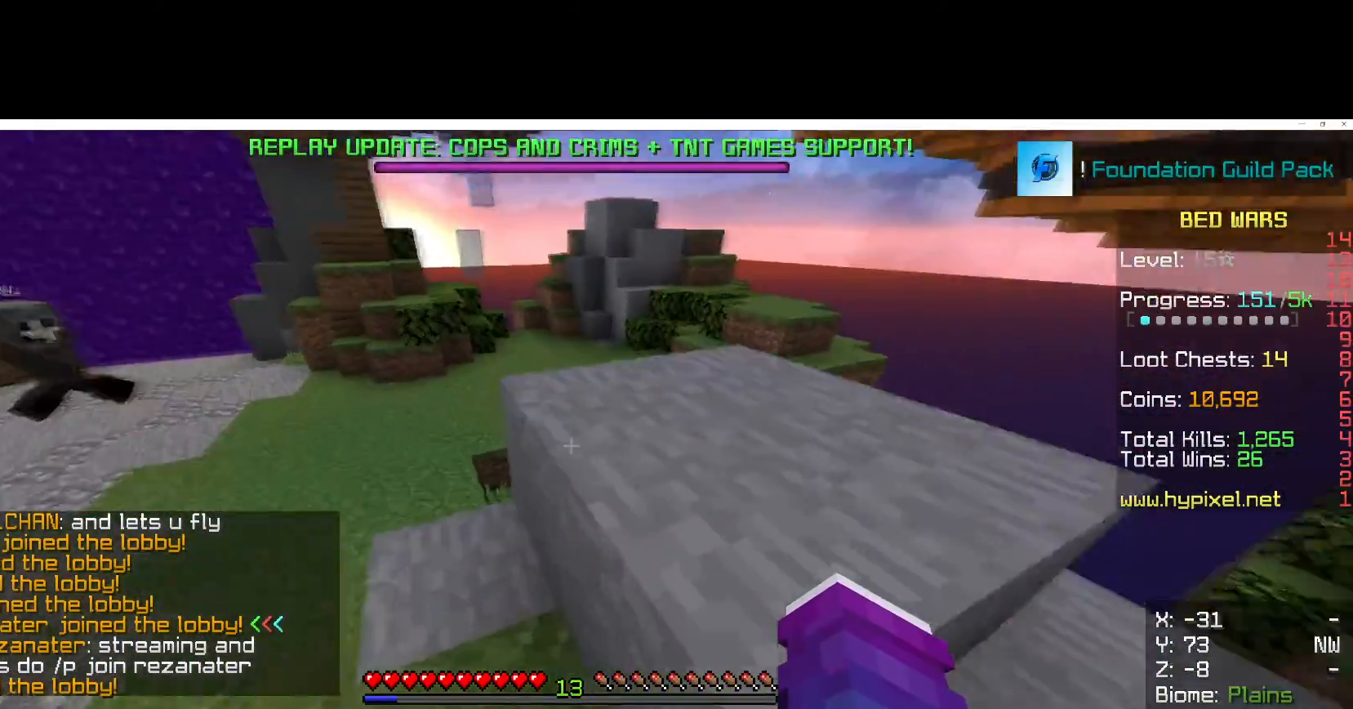
{"keys": [], "mouse": [], "events": [[317, "w", "up"], [383, "d", "up"]]}
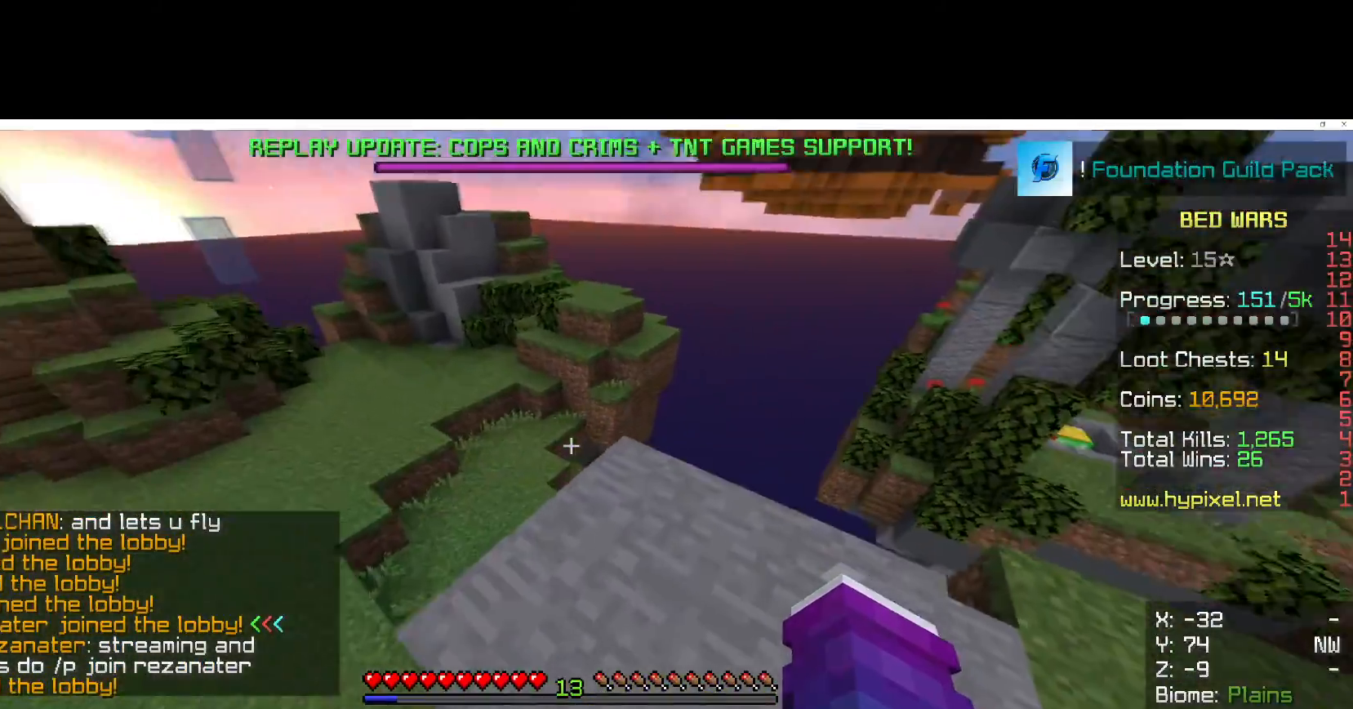
{"keys": ["d"], "mouse": [], "events": [[67, "d", "down"], [300, "d", "up"], [417, "d", "down"]]}